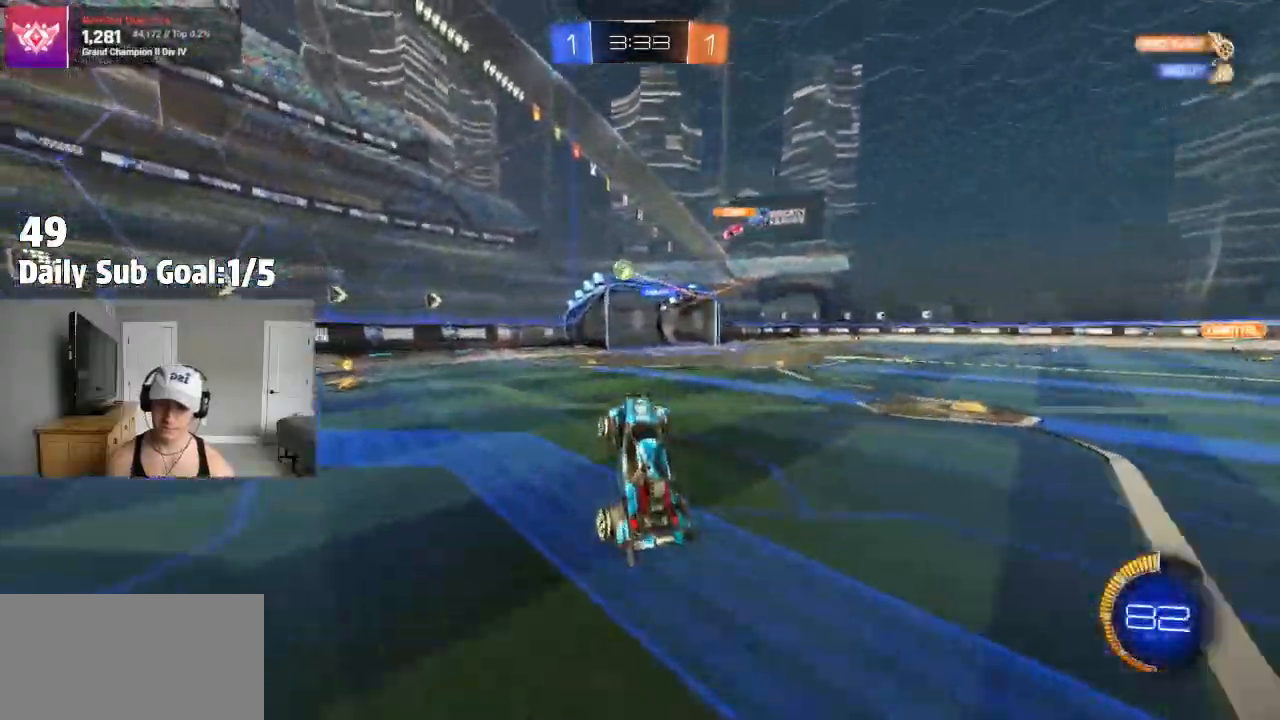
Gameplay with a controller (PlayStation layout); each line is a JSON object with the inputs held at the frame after it. "events" lists button and stick changes between this image and that frame as [ms after this image, input, new state], when the widget could be followed in between. Not read: R2.
{"buttons": [], "left_stick": "right", "right_stick": "center", "events": [[450, "left_stick", "right"]]}
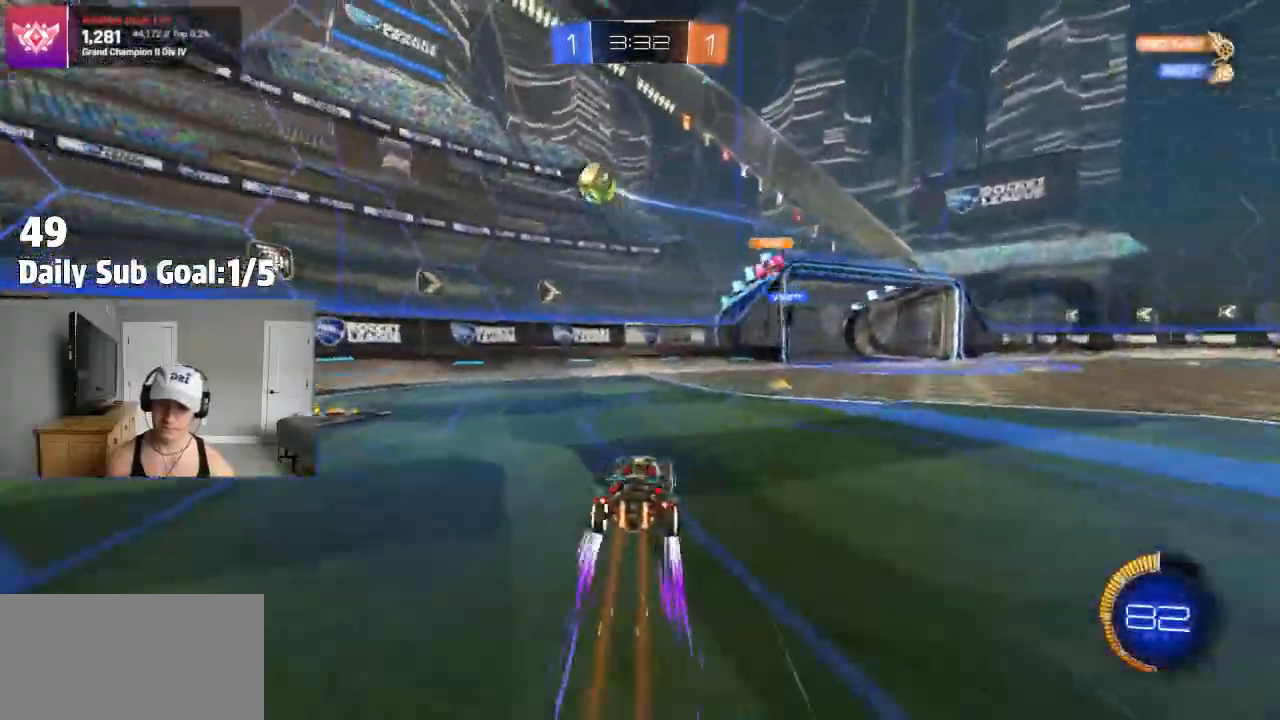
{"buttons": ["CROSS", "L1"], "left_stick": "up-right", "right_stick": "center", "events": [[300, "CROSS", "down"], [317, "L1", "down"], [317, "left_stick", "up-right"], [350, "CROSS", "up"], [400, "CROSS", "down"]]}
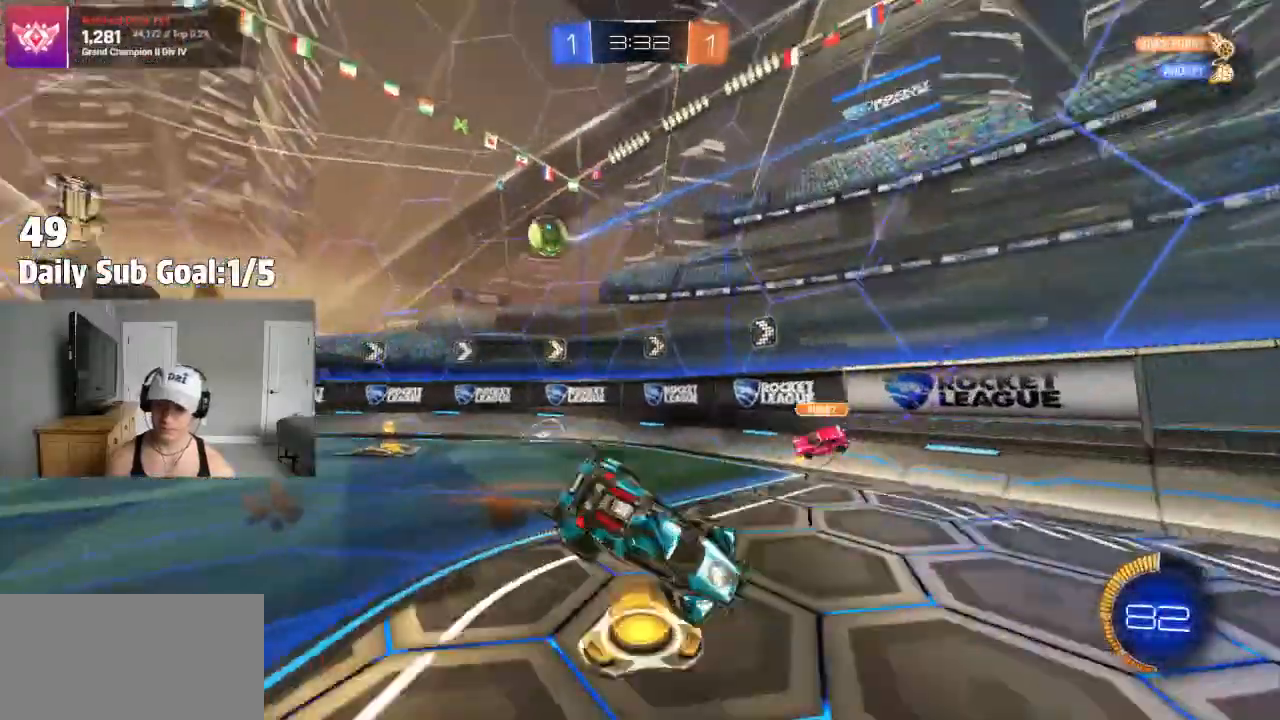
{"buttons": [], "left_stick": "center", "right_stick": "center", "events": [[133, "CROSS", "up"], [350, "L1", "up"], [350, "left_stick", "center"]]}
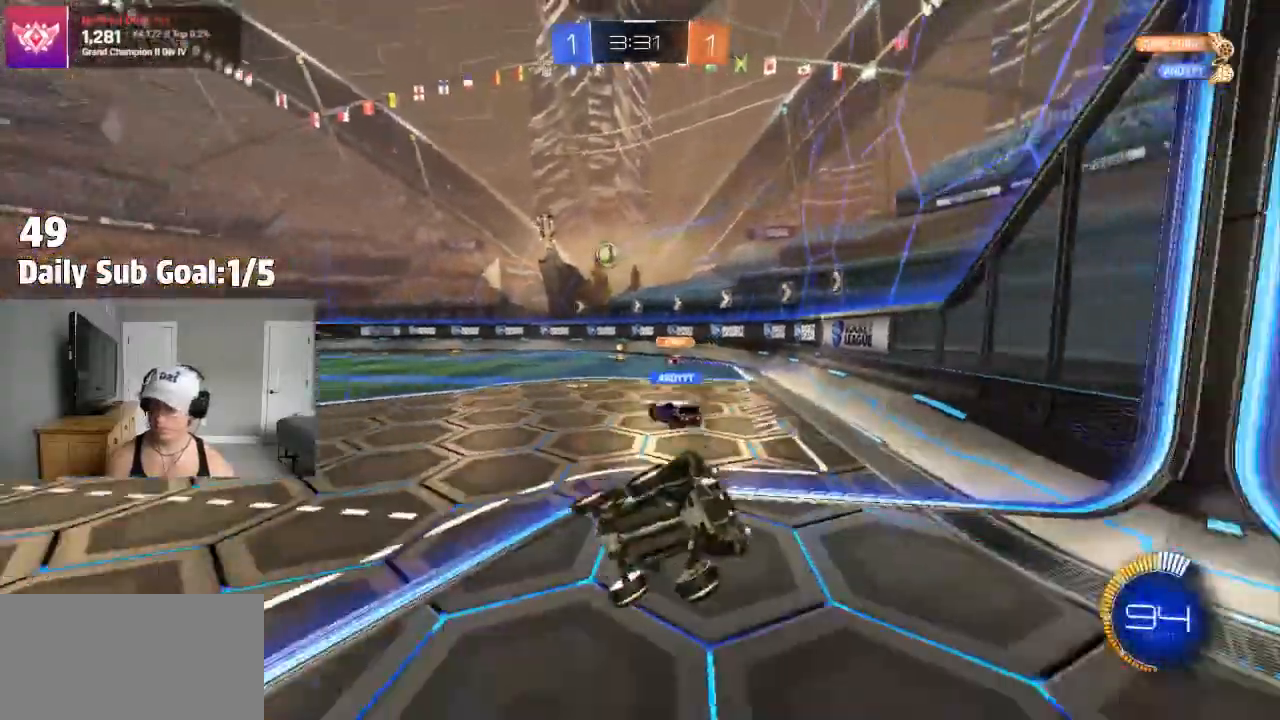
{"buttons": [], "left_stick": "left", "right_stick": "center", "events": [[100, "left_stick", "left"]]}
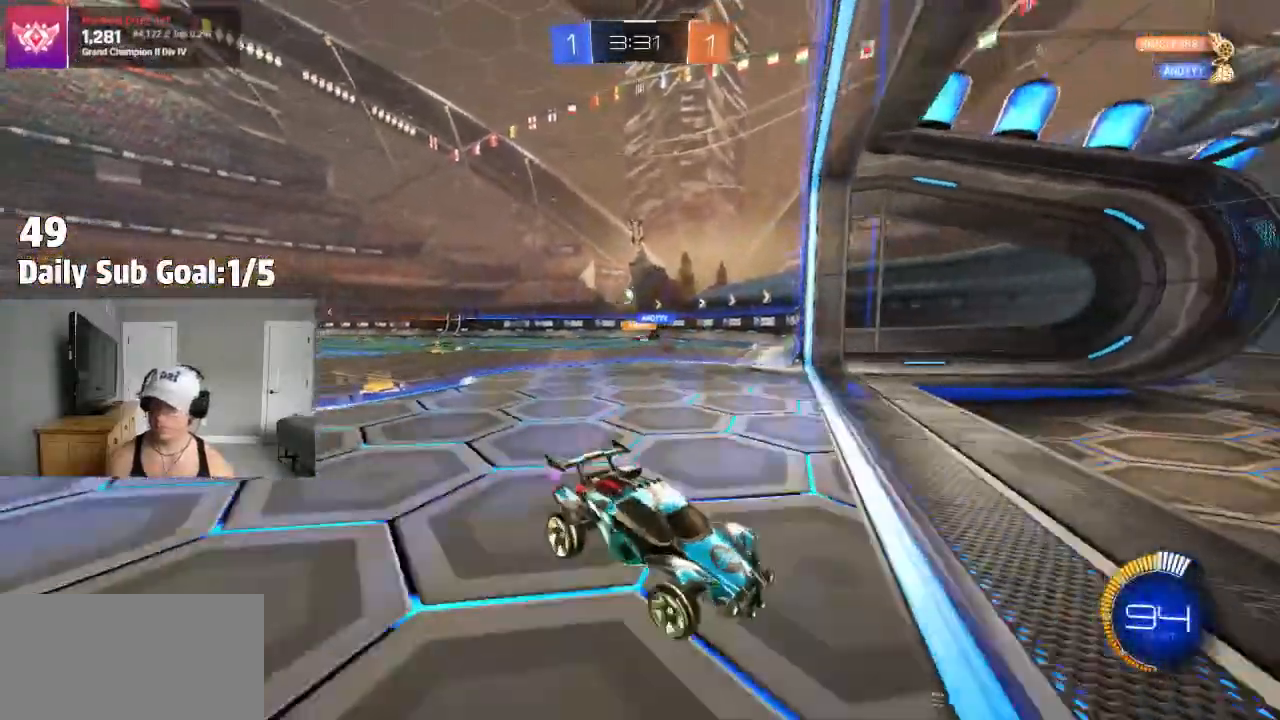
{"buttons": [], "left_stick": "left", "right_stick": "center", "events": [[183, "L1", "down"], [250, "L1", "up"]]}
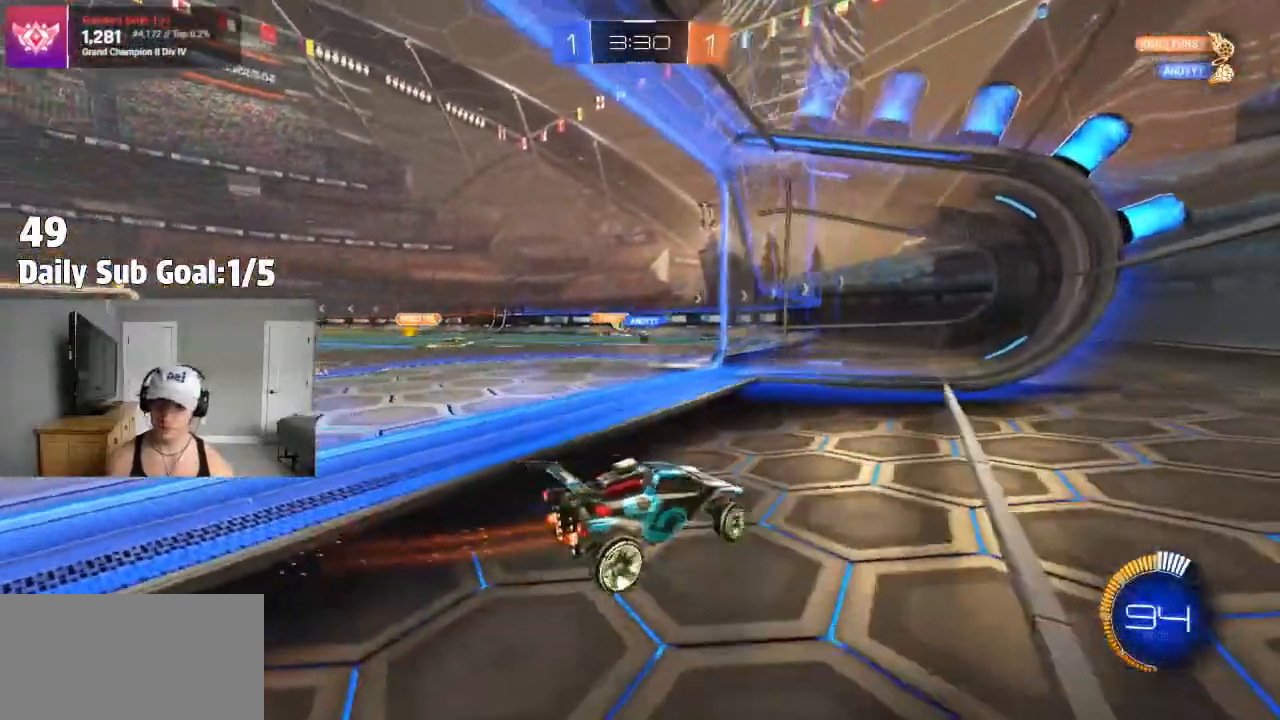
{"buttons": [], "left_stick": "center", "right_stick": "center", "events": [[450, "left_stick", "center"]]}
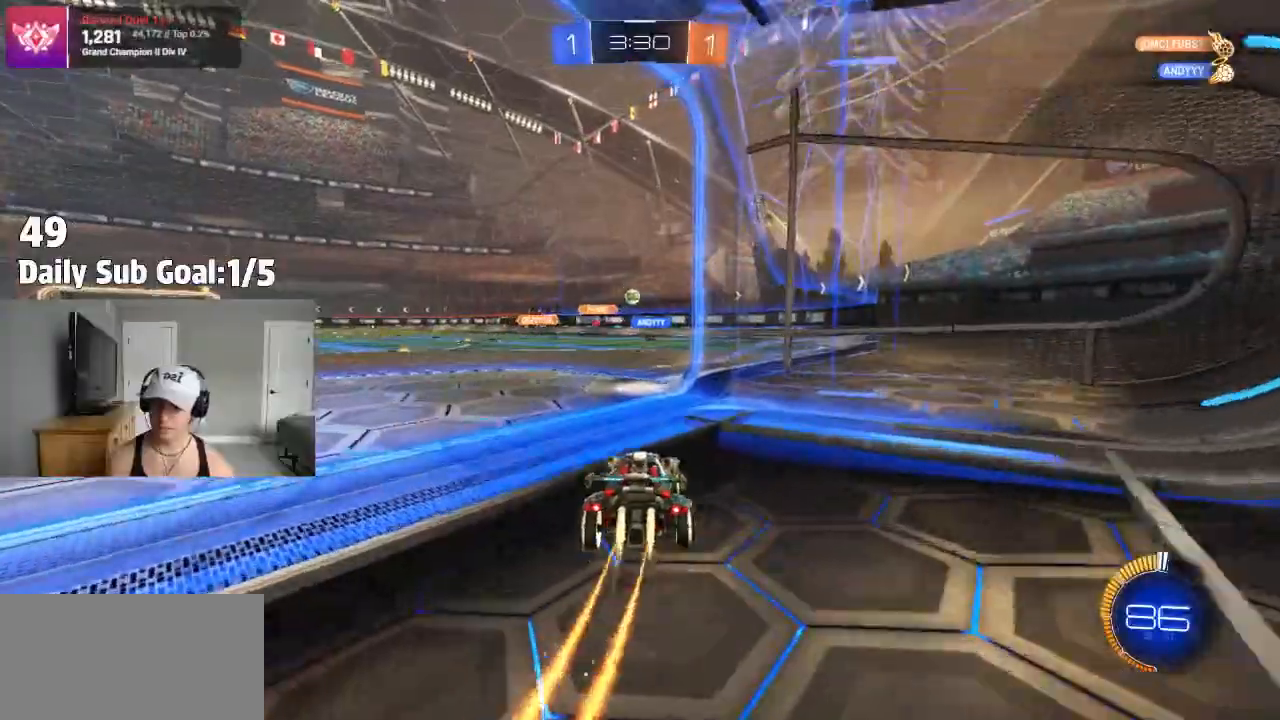
{"buttons": [], "left_stick": "right", "right_stick": "center"}
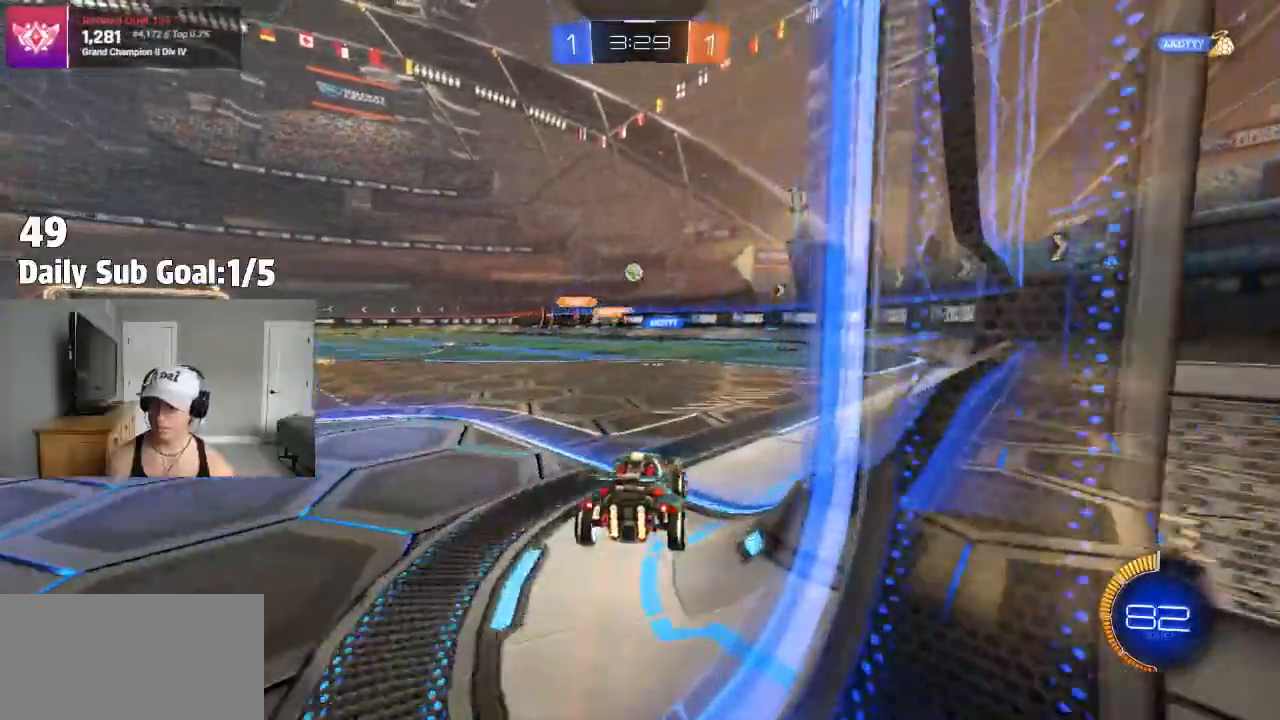
{"buttons": [], "left_stick": "left", "right_stick": "center", "events": [[400, "left_stick", "left"]]}
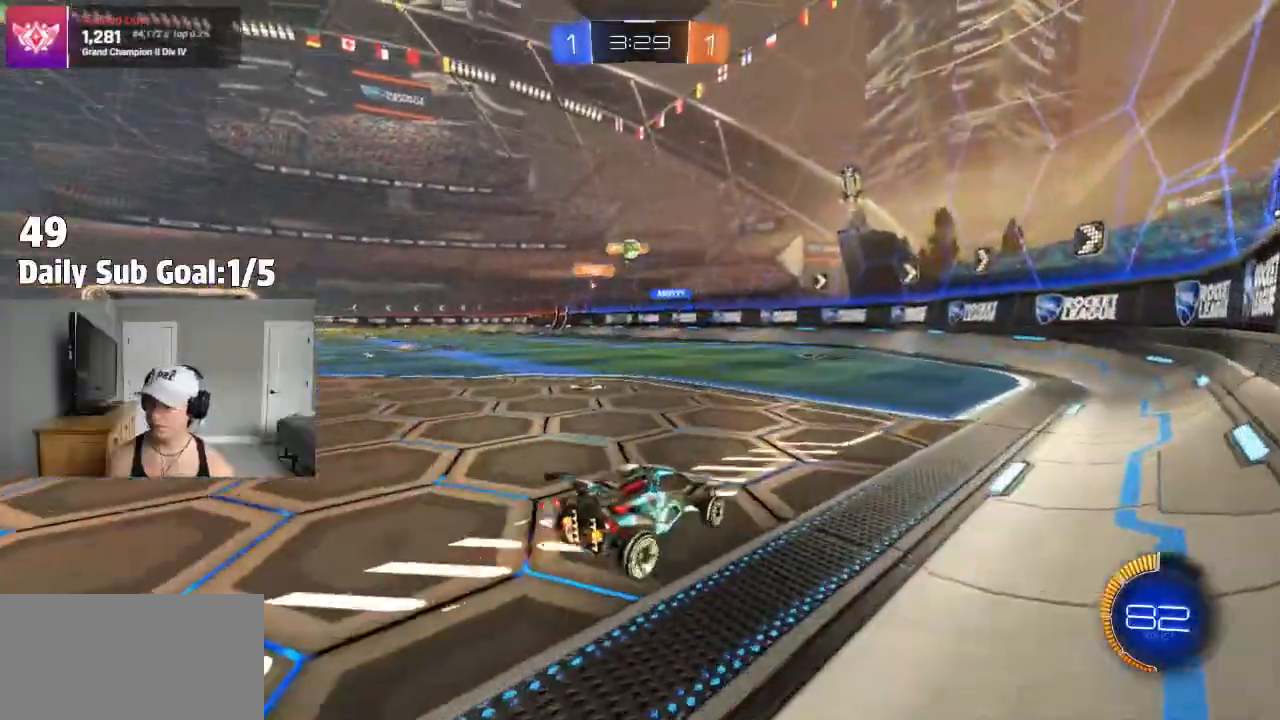
{"buttons": [], "left_stick": "left", "right_stick": "center", "events": [[100, "L1", "down"], [200, "L1", "up"]]}
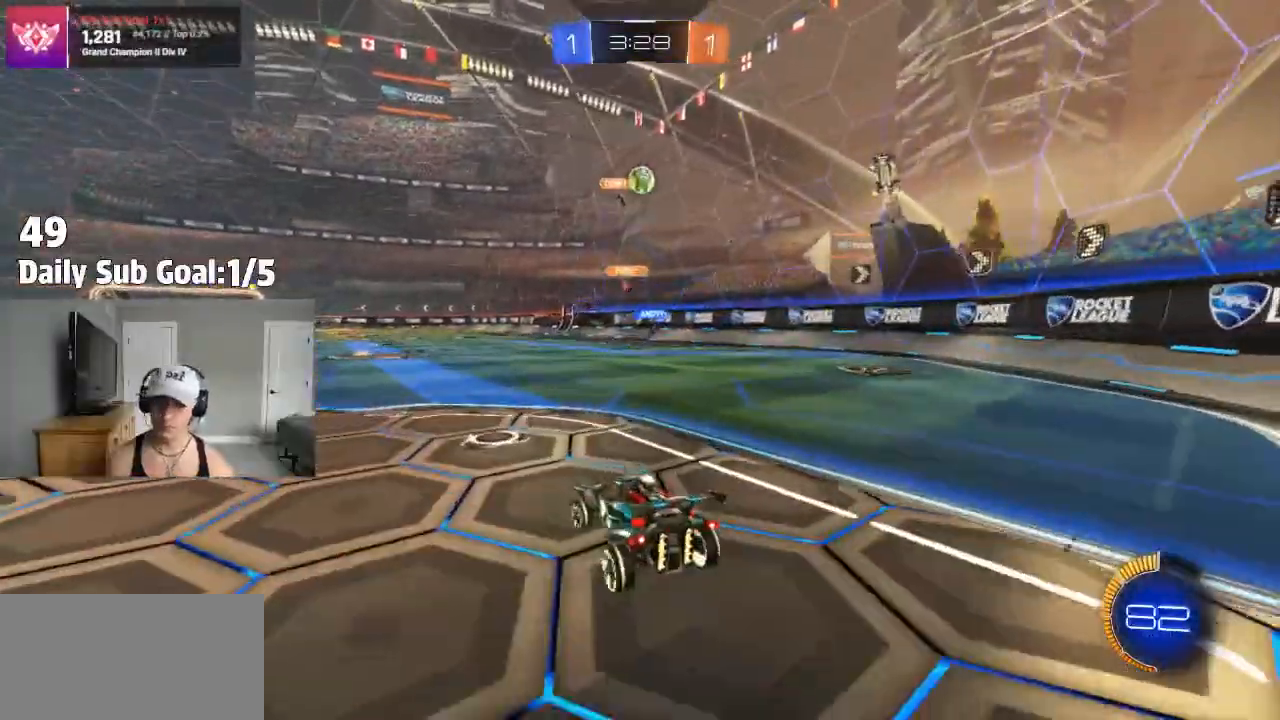
{"buttons": [], "left_stick": "right", "right_stick": "center", "events": [[83, "left_stick", "center"], [133, "left_stick", "right"], [233, "L1", "down"], [317, "L1", "up"]]}
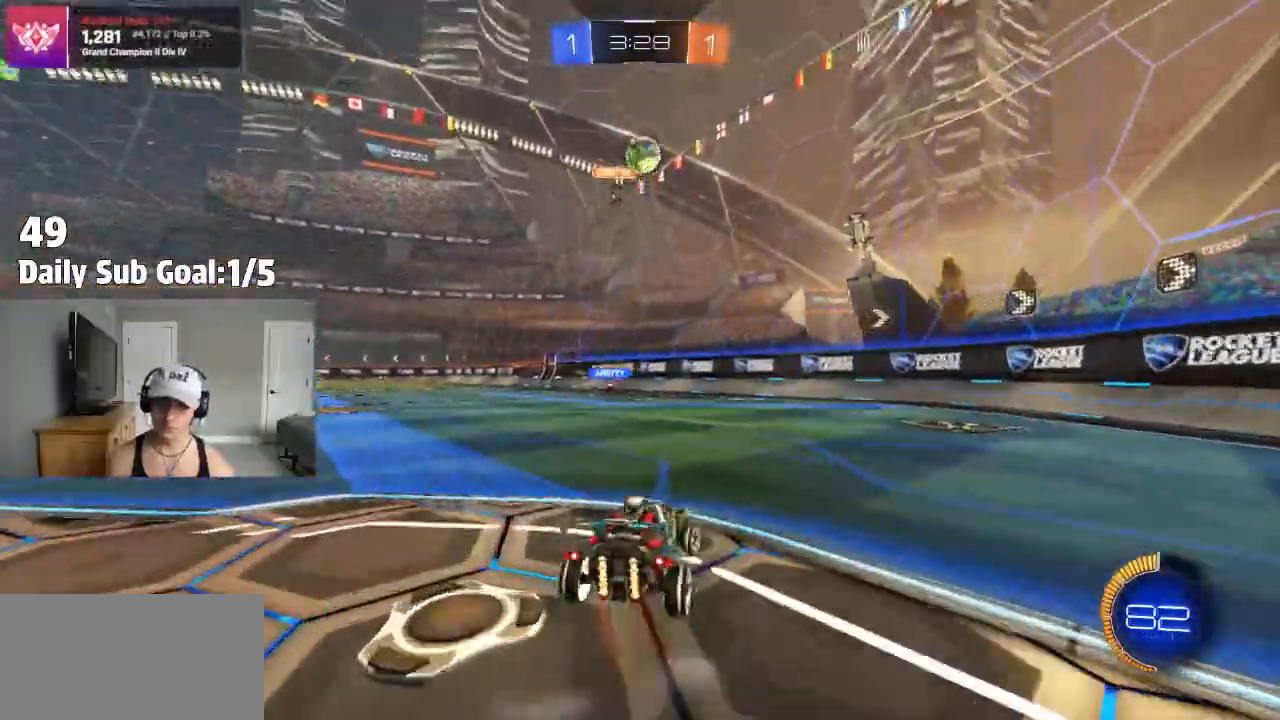
{"buttons": [], "left_stick": "right", "right_stick": "center", "events": []}
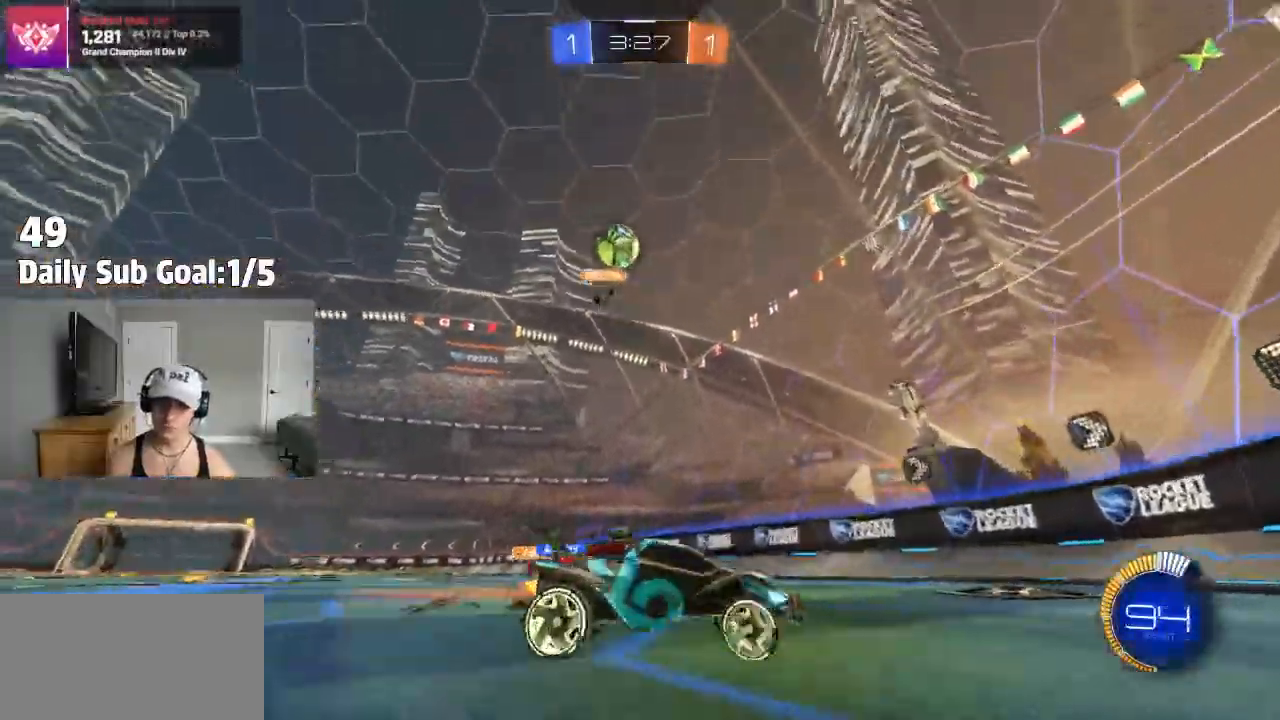
{"buttons": [], "left_stick": "right", "right_stick": "center", "events": []}
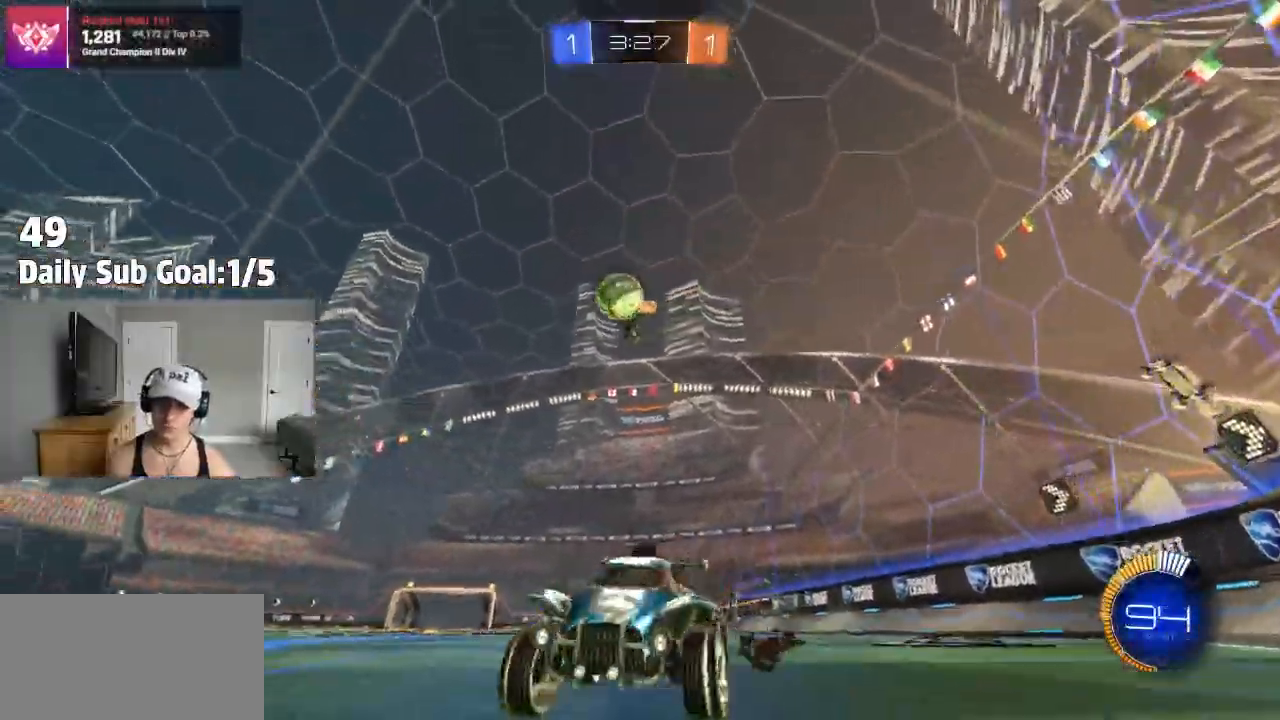
{"buttons": [], "left_stick": "right", "right_stick": "center", "events": []}
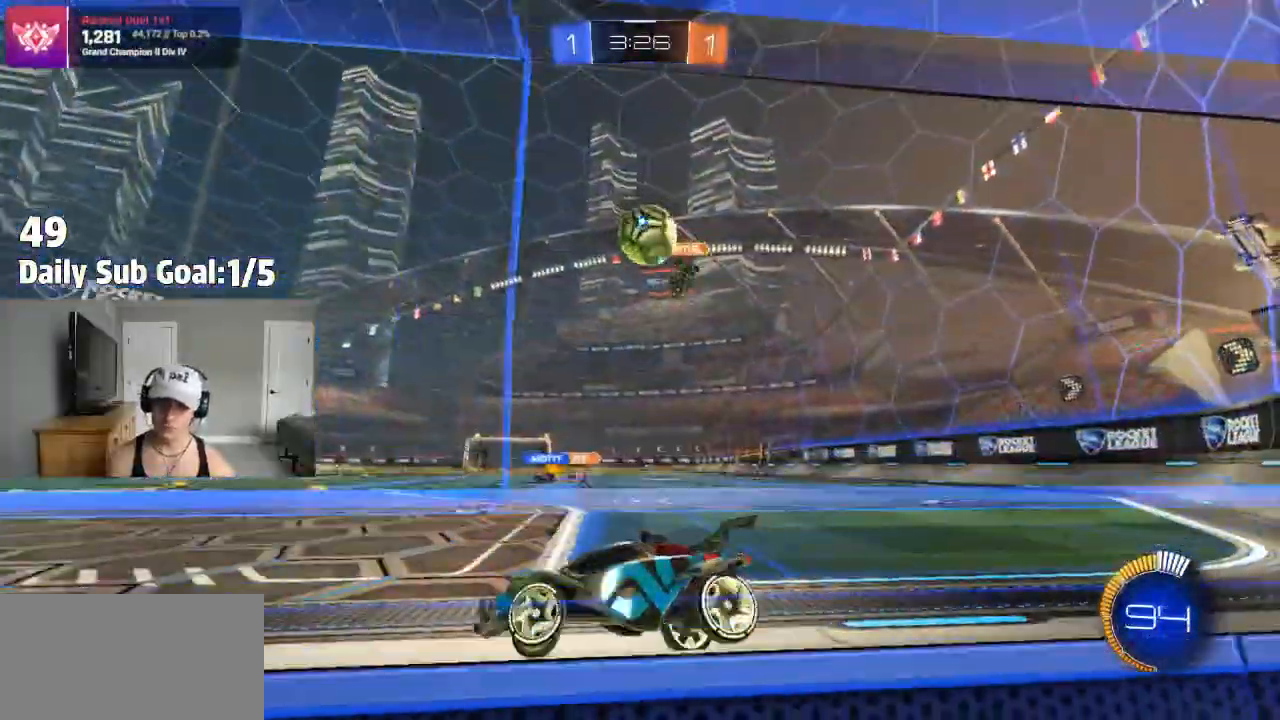
{"buttons": [], "left_stick": "right", "right_stick": "center", "events": []}
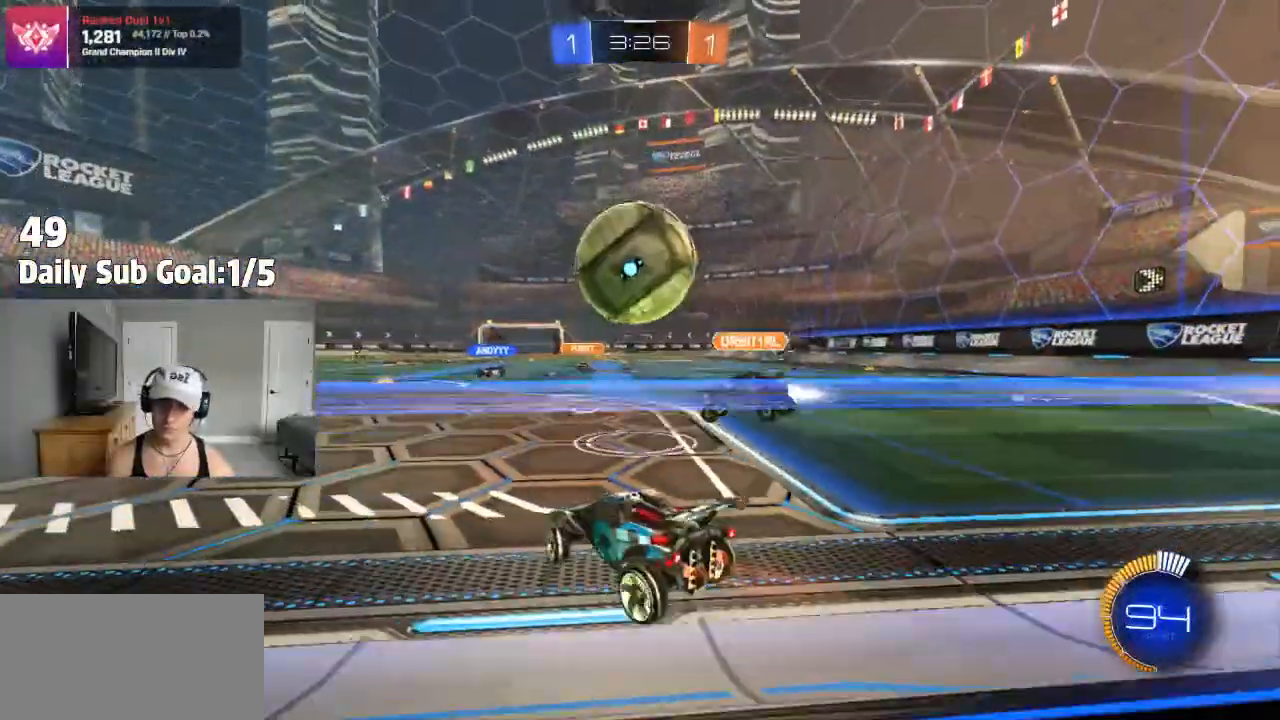
{"buttons": [], "left_stick": "left", "right_stick": "center", "events": [[133, "left_stick", "center"], [183, "left_stick", "left"], [317, "left_stick", "center"], [500, "left_stick", "left"]]}
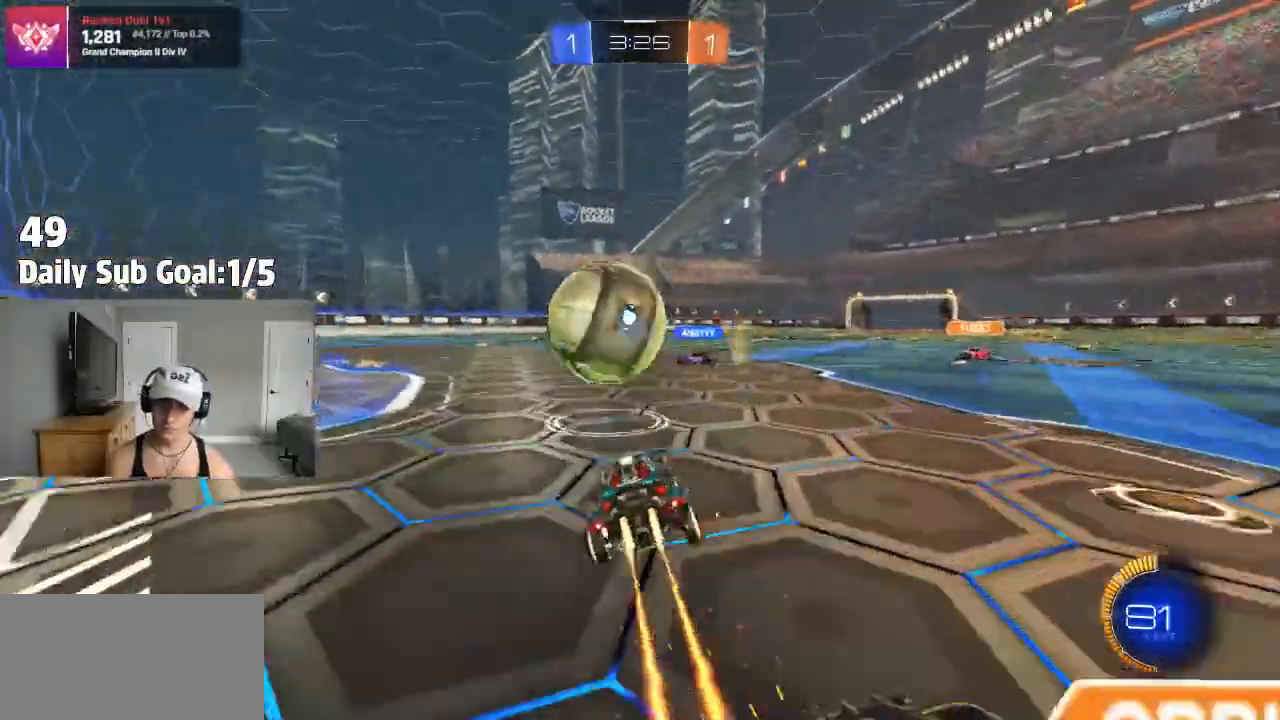
{"buttons": [], "left_stick": "center", "right_stick": "center"}
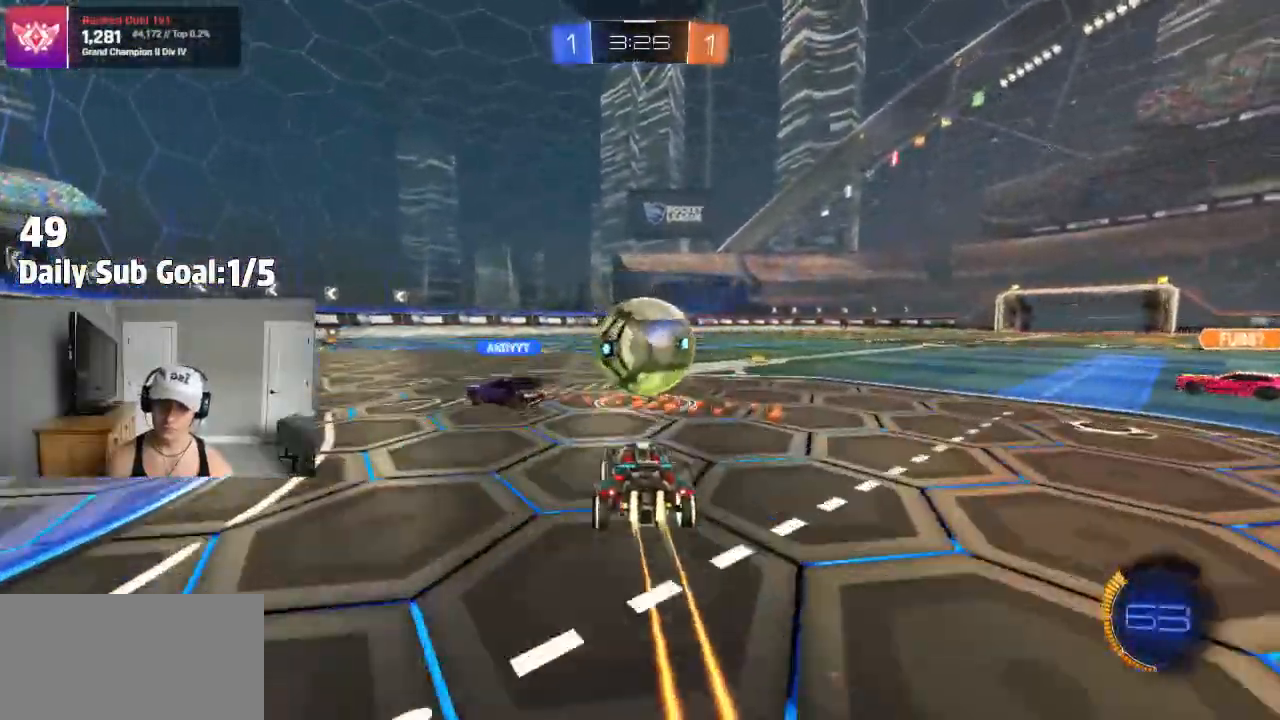
{"buttons": ["CROSS"], "left_stick": "down-right", "right_stick": "center", "events": [[83, "left_stick", "right"], [150, "left_stick", "center"], [283, "CROSS", "down"], [333, "CROSS", "up"], [350, "L1", "down"], [350, "left_stick", "up-left"], [383, "CROSS", "down"], [467, "left_stick", "down-right"], [483, "L1", "up"]]}
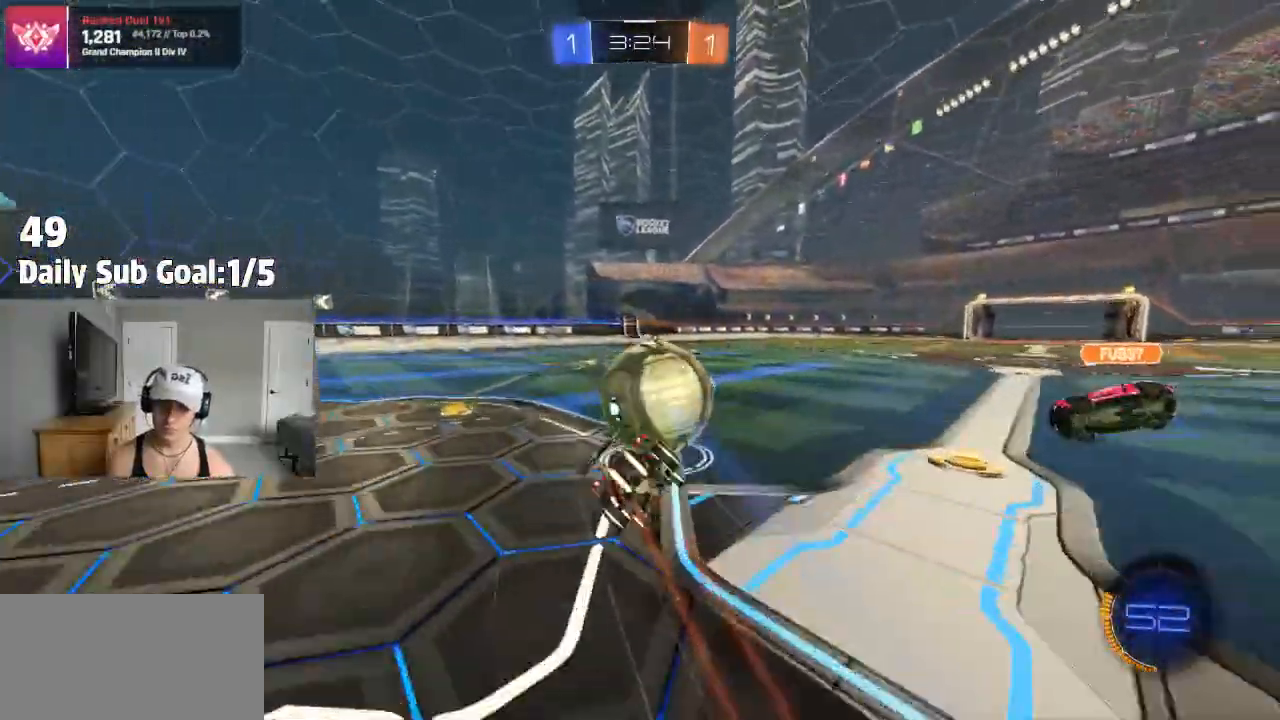
{"buttons": ["L1"], "left_stick": "left", "right_stick": "center", "events": [[117, "L1", "down"], [167, "left_stick", "left"], [300, "CROSS", "up"]]}
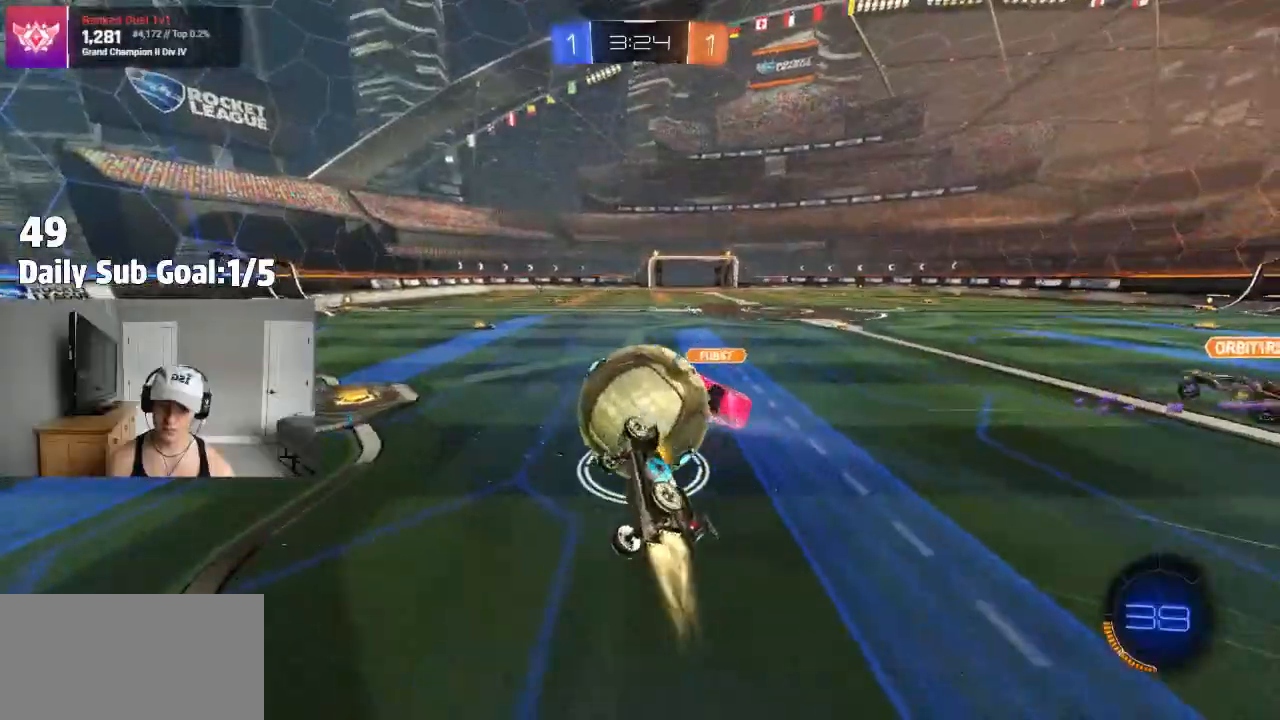
{"buttons": [], "left_stick": "center", "right_stick": "center", "events": [[217, "left_stick", "center"], [233, "L1", "up"]]}
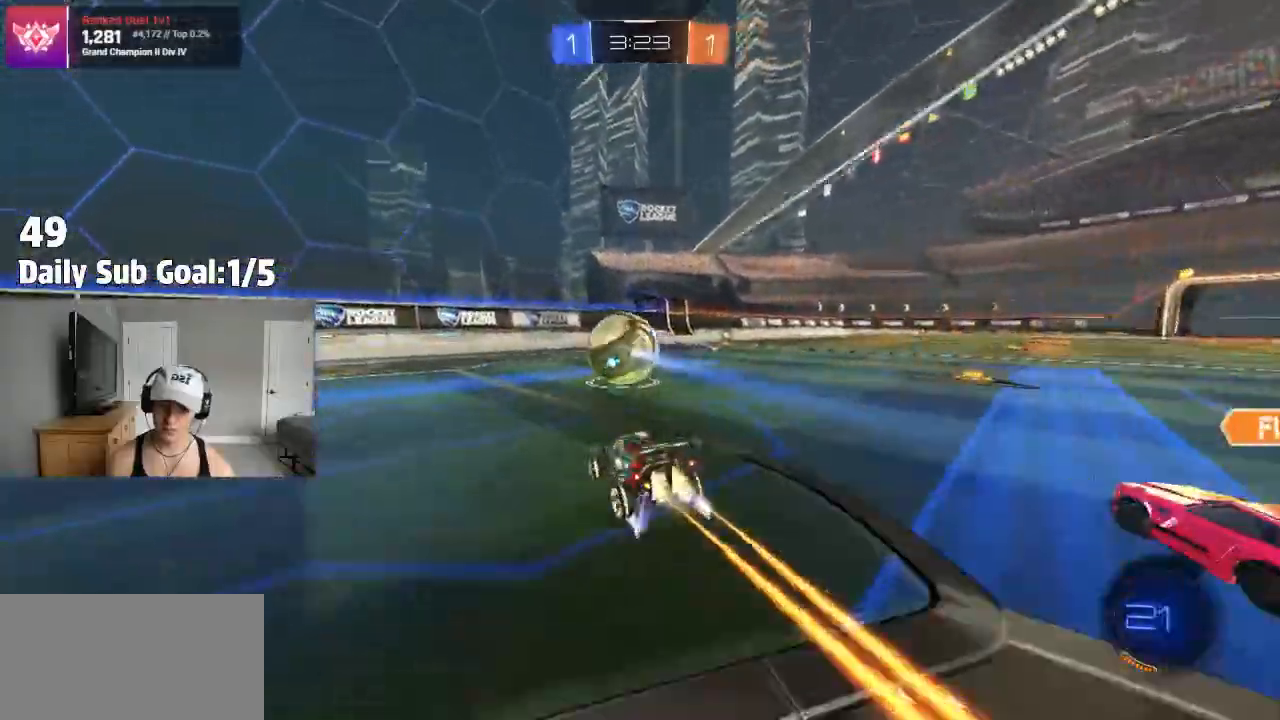
{"buttons": [], "left_stick": "center", "right_stick": "center", "events": [[17, "left_stick", "down-right"], [250, "left_stick", "left"], [367, "left_stick", "center"]]}
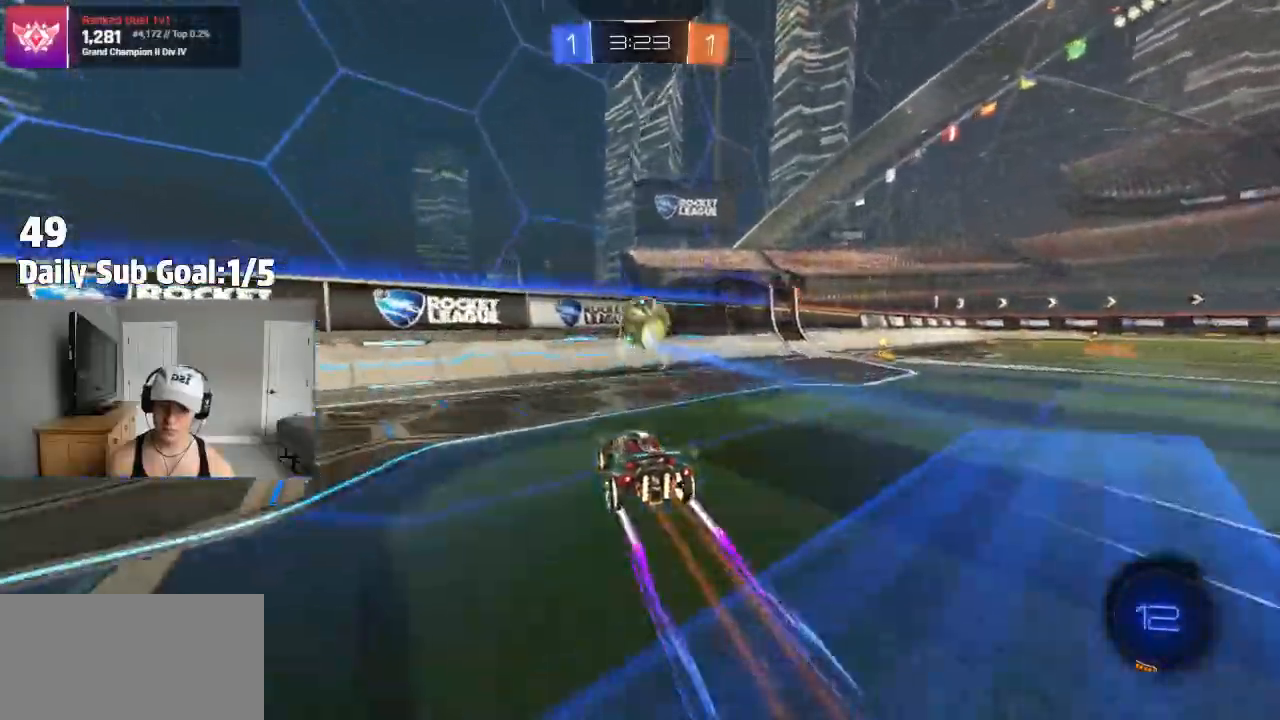
{"buttons": [], "left_stick": "center", "right_stick": "center", "events": [[133, "left_stick", "right"], [350, "left_stick", "center"]]}
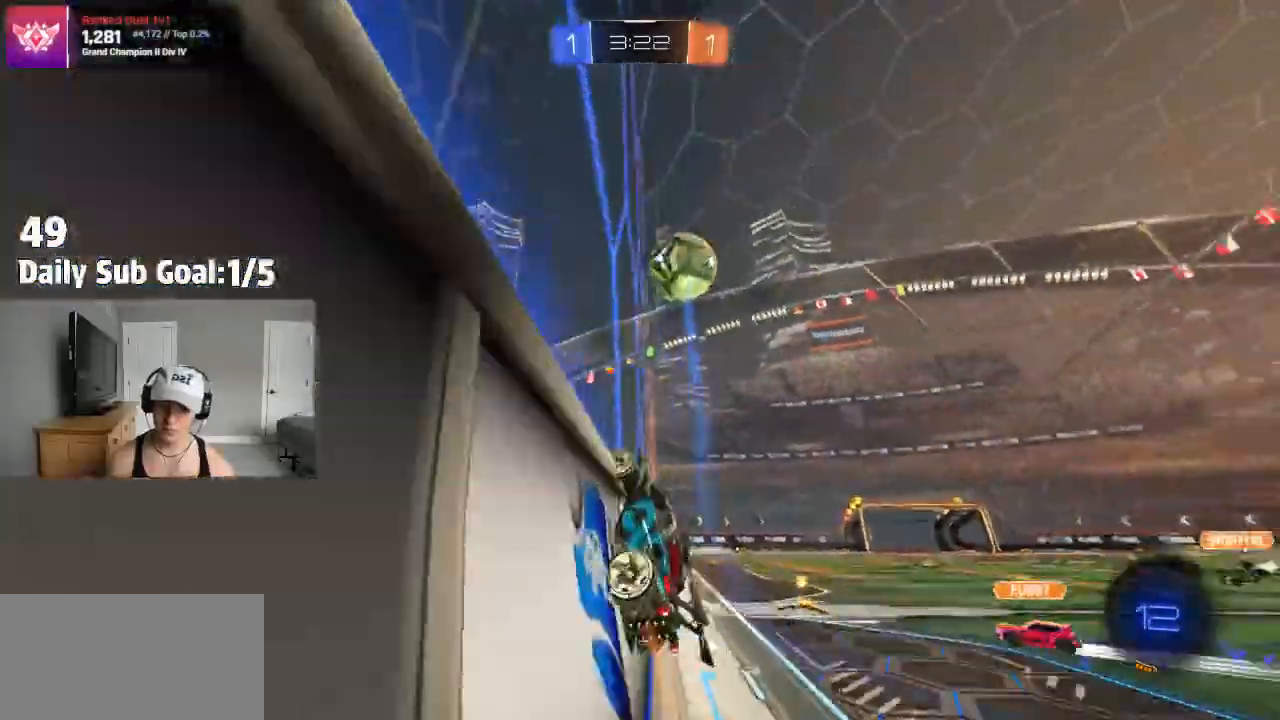
{"buttons": [], "left_stick": "center", "right_stick": "center", "events": [[300, "left_stick", "right"], [450, "left_stick", "center"]]}
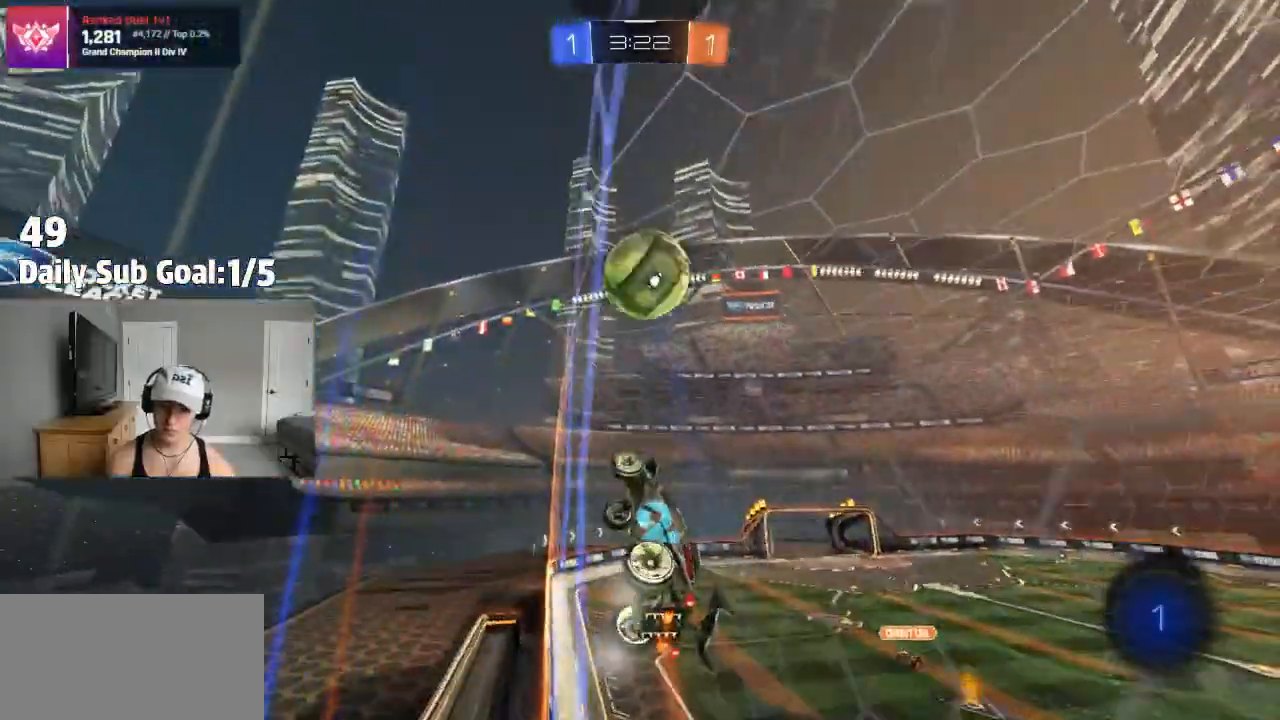
{"buttons": [], "left_stick": "center", "right_stick": "center", "events": []}
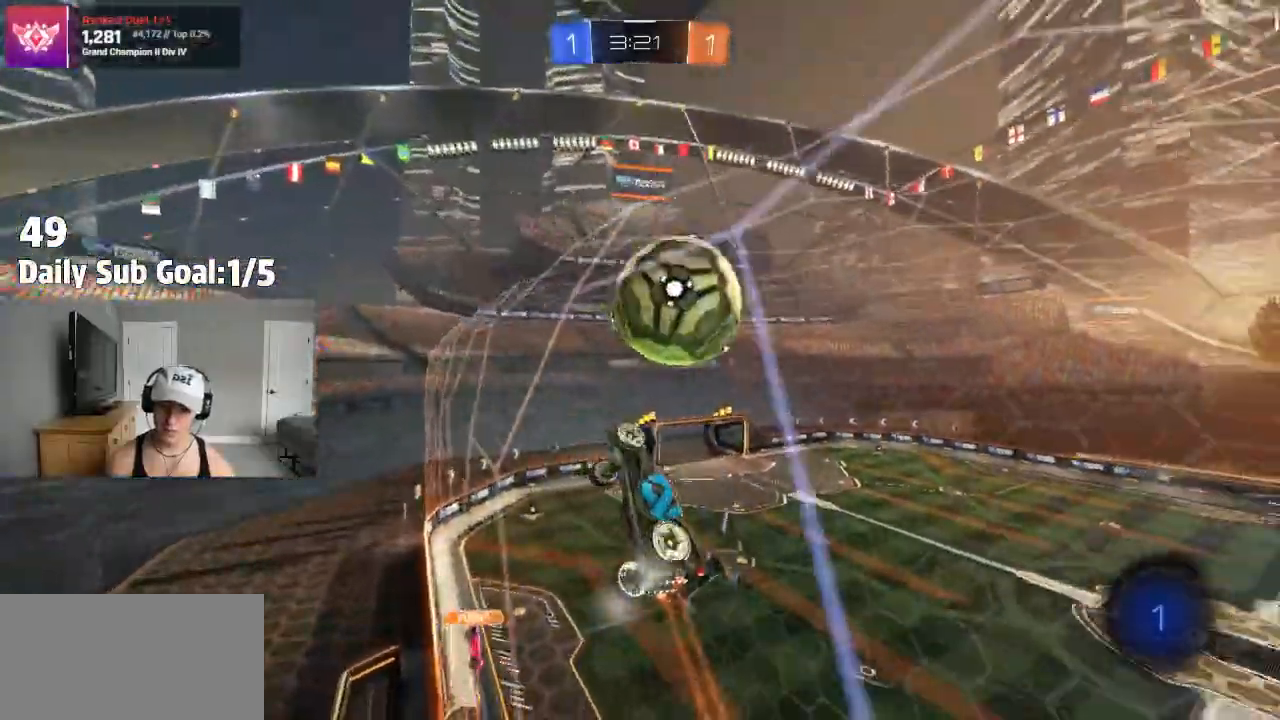
{"buttons": [], "left_stick": "right", "right_stick": "center", "events": [[117, "left_stick", "left"], [317, "left_stick", "right"]]}
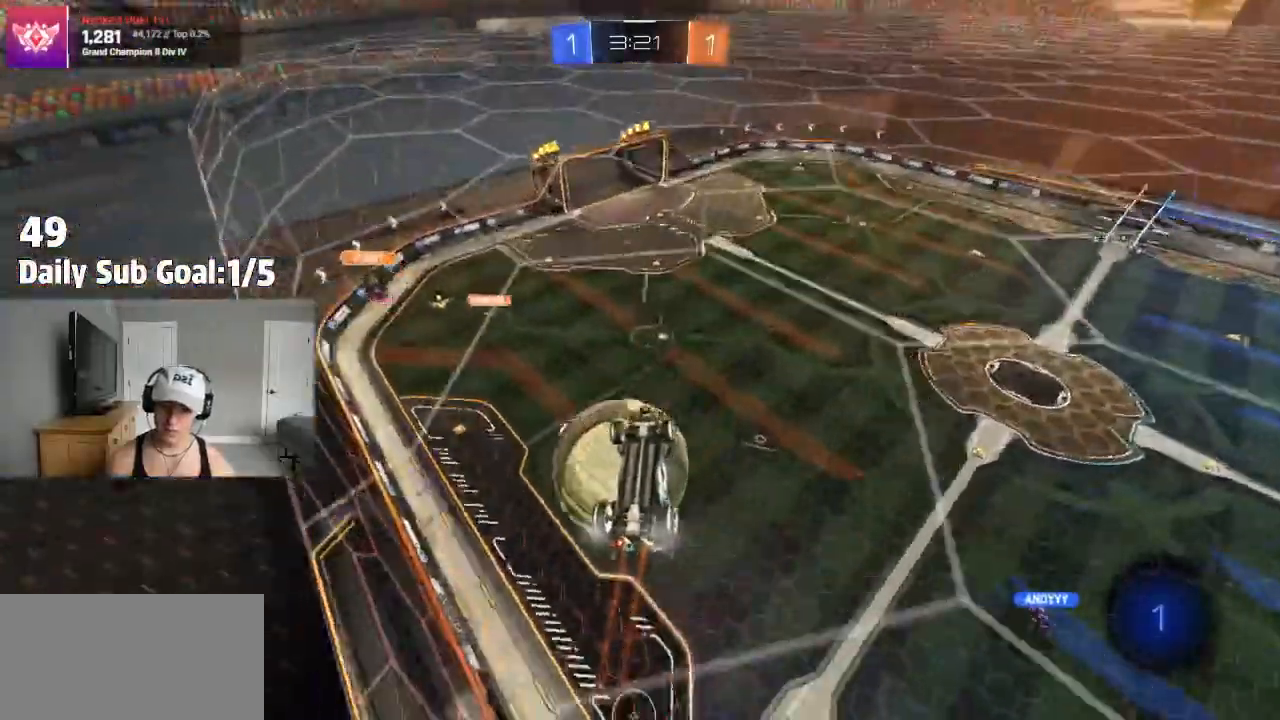
{"buttons": [], "left_stick": "center", "right_stick": "center"}
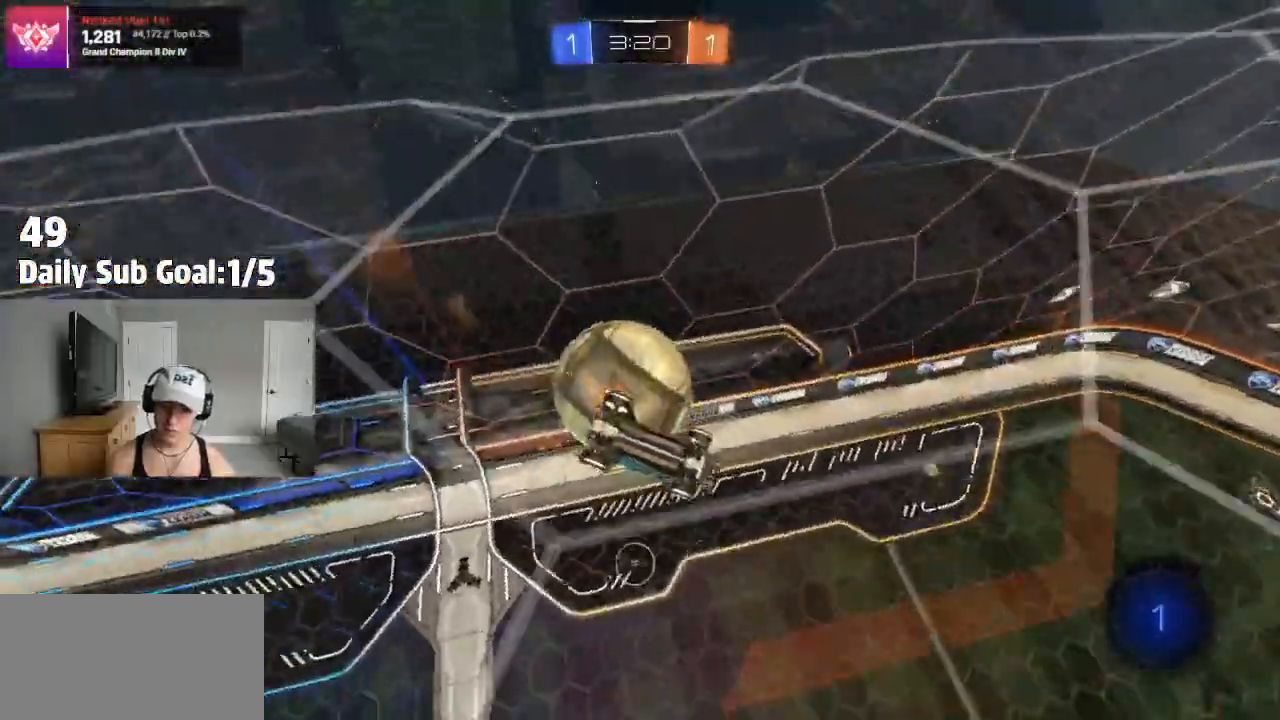
{"buttons": ["TRIANGLE"], "left_stick": "right", "right_stick": "center", "events": [[300, "left_stick", "right"], [383, "L1", "down"], [400, "TRIANGLE", "down"], [483, "L1", "up"]]}
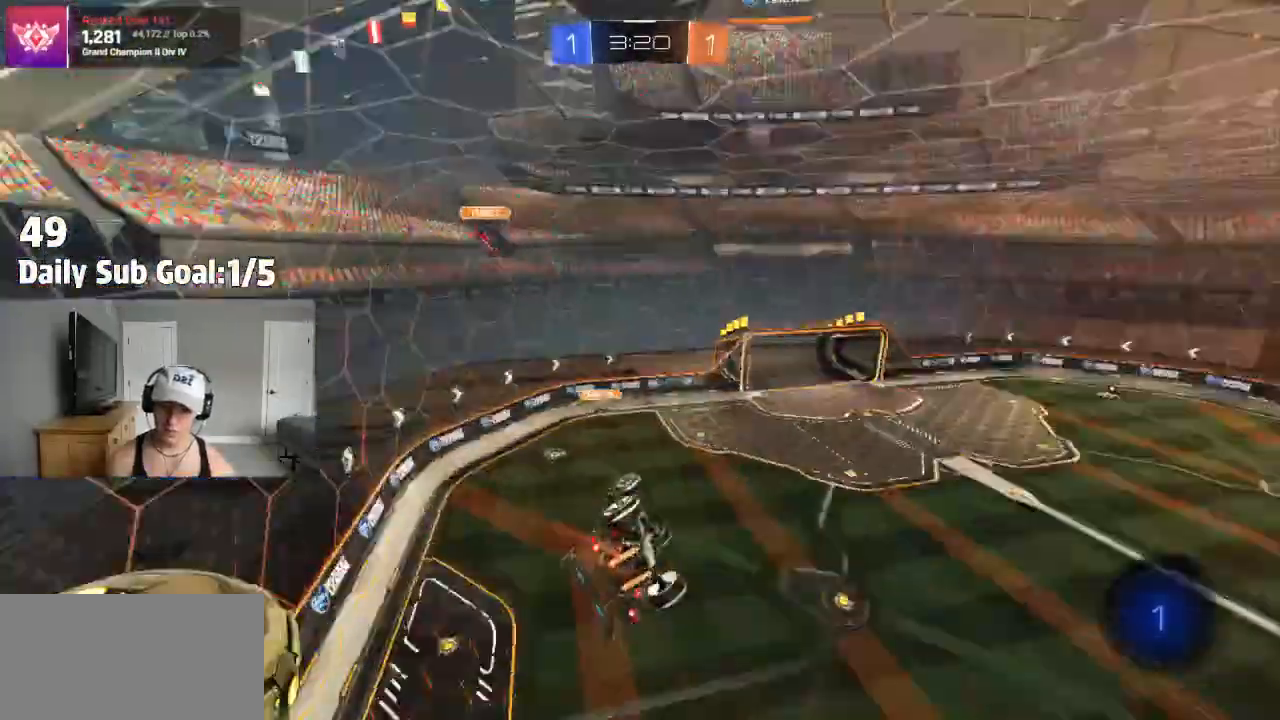
{"buttons": [], "left_stick": "center", "right_stick": "center", "events": [[33, "L1", "down"], [67, "TRIANGLE", "up"], [83, "left_stick", "up-right"], [100, "L1", "up"], [200, "left_stick", "center"]]}
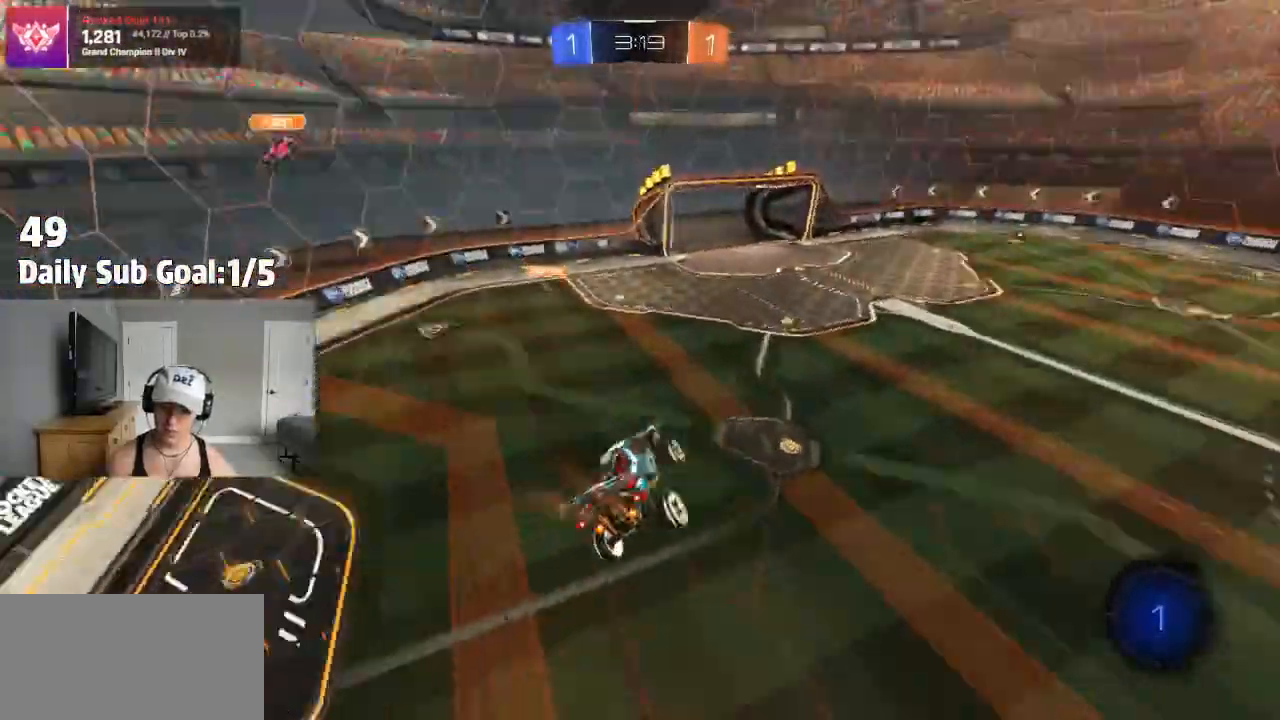
{"buttons": [], "left_stick": "right", "right_stick": "center", "events": [[33, "TRIANGLE", "down"], [150, "TRIANGLE", "up"], [333, "left_stick", "right"]]}
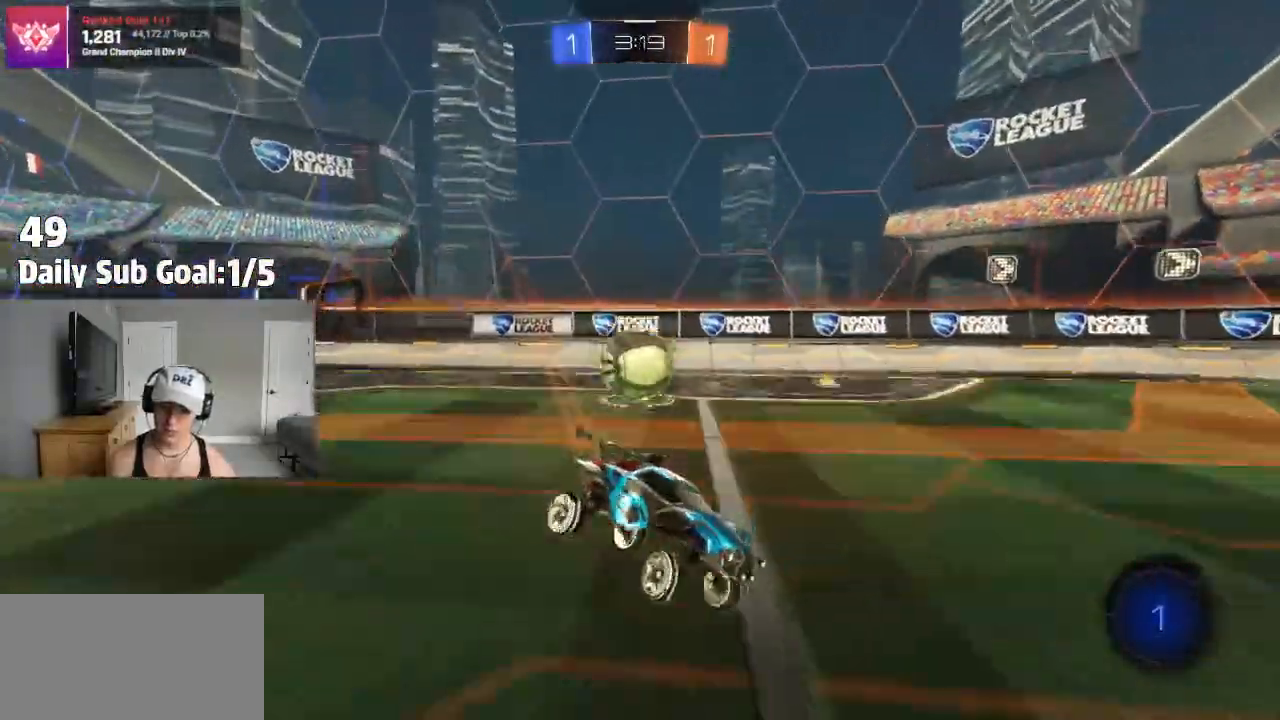
{"buttons": [], "left_stick": "right", "right_stick": "center", "events": []}
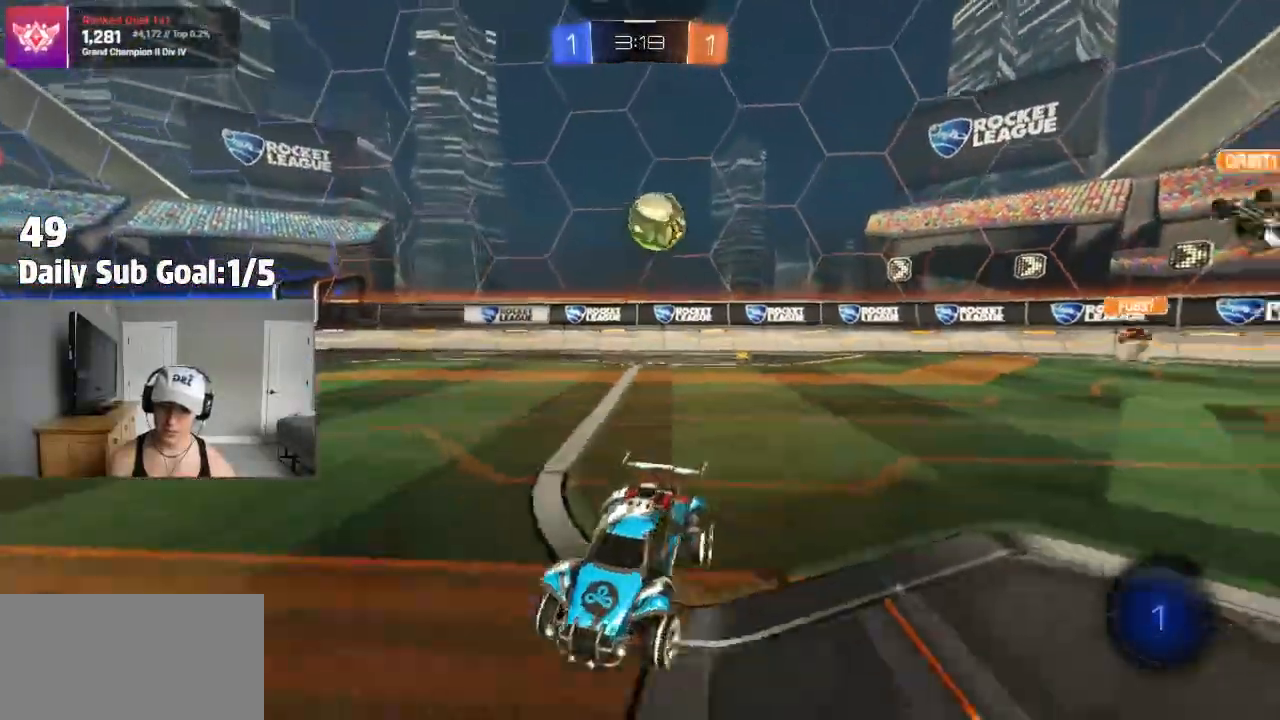
{"buttons": [], "left_stick": "up", "right_stick": "center", "events": [[67, "L1", "down"], [150, "L1", "up"], [317, "left_stick", "center"], [433, "CROSS", "down"], [467, "left_stick", "up"], [483, "CROSS", "up"]]}